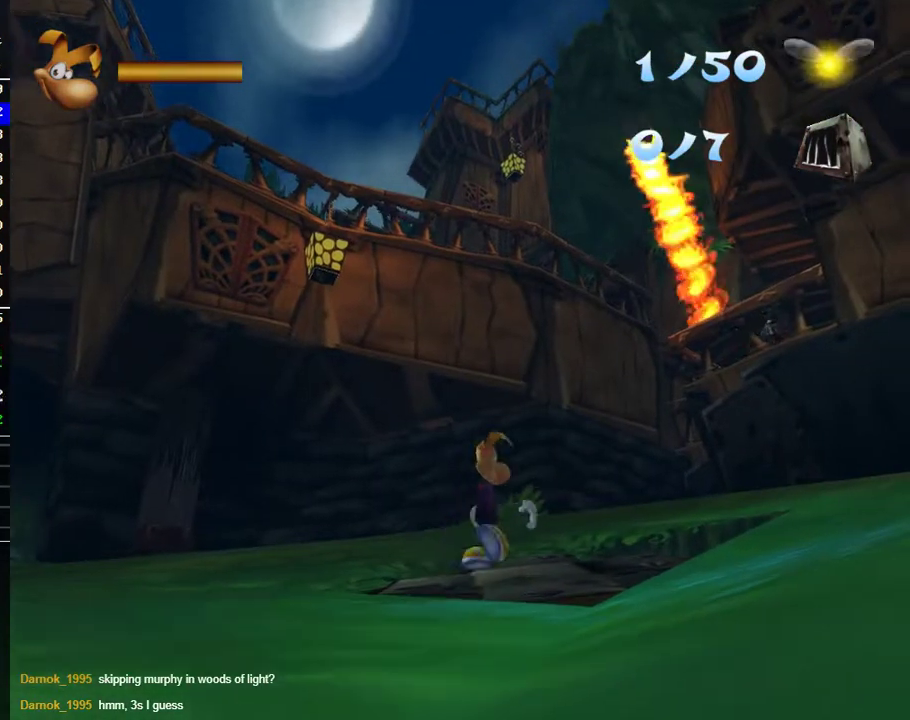
Gameplay with a controller (Xbox layout); each line is a JSON object with the inputs held at the frame after it. "events" lists button and stick changes between this image and that frame as [ms after this image, input, new state], when the widget could be followed in between. Not read: R1.
{"buttons": ["R2"], "left_stick": "up-right", "right_stick": "center", "events": []}
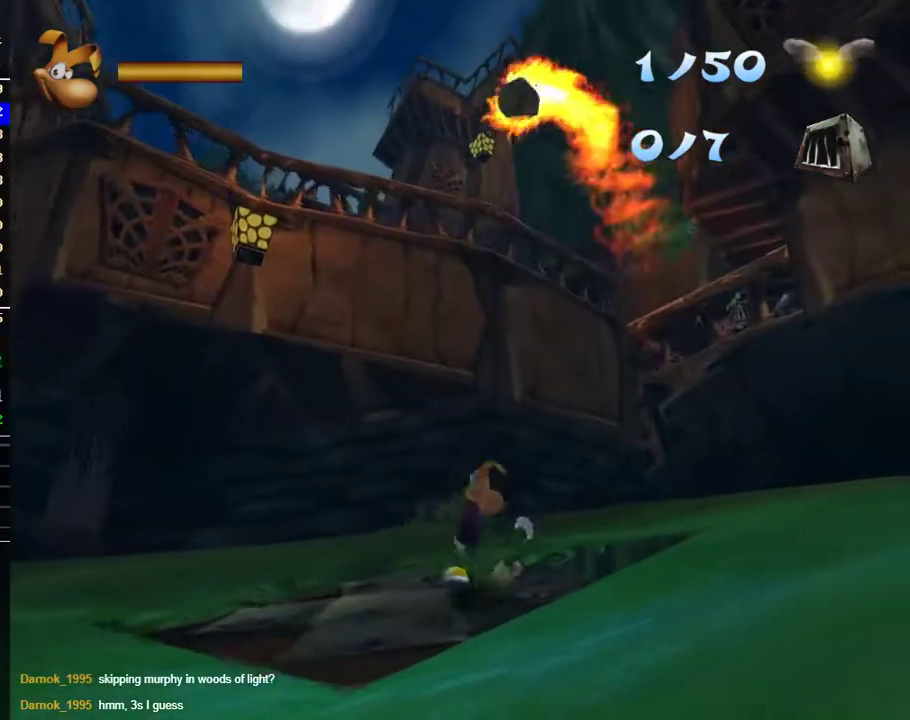
{"buttons": ["R2"], "left_stick": "up-right", "right_stick": "center", "events": []}
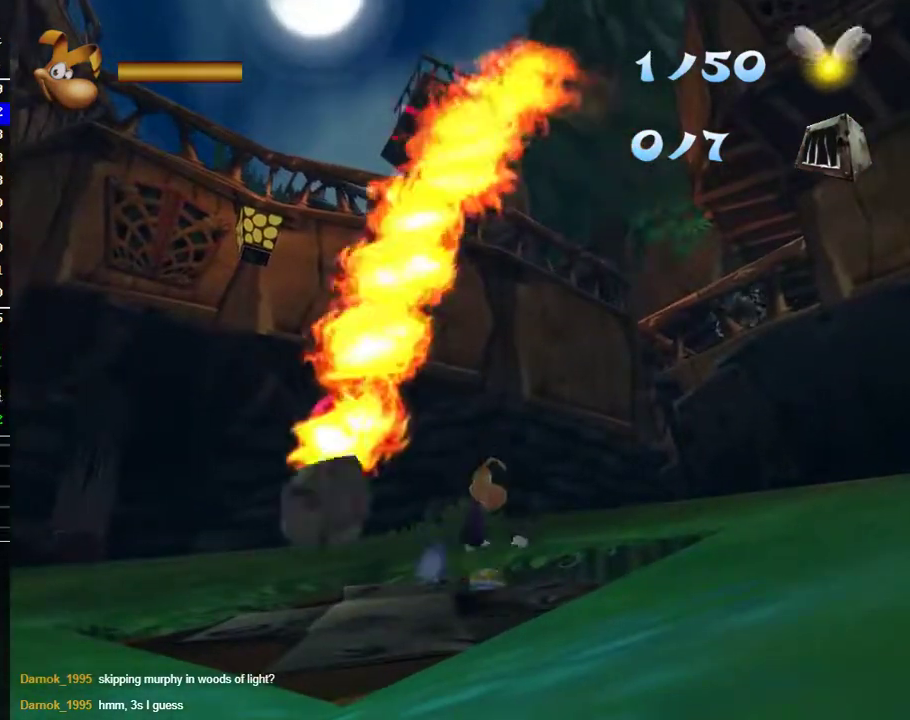
{"buttons": ["R2"], "left_stick": "up-right", "right_stick": "center", "events": []}
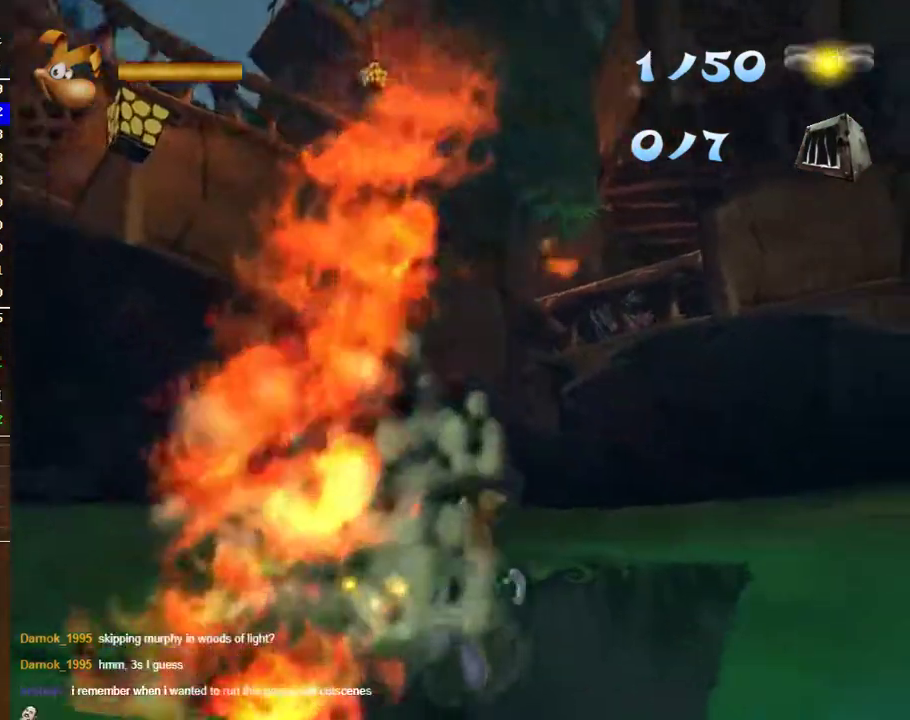
{"buttons": ["R2"], "left_stick": "up", "right_stick": "center", "events": [[183, "left_stick", "up"]]}
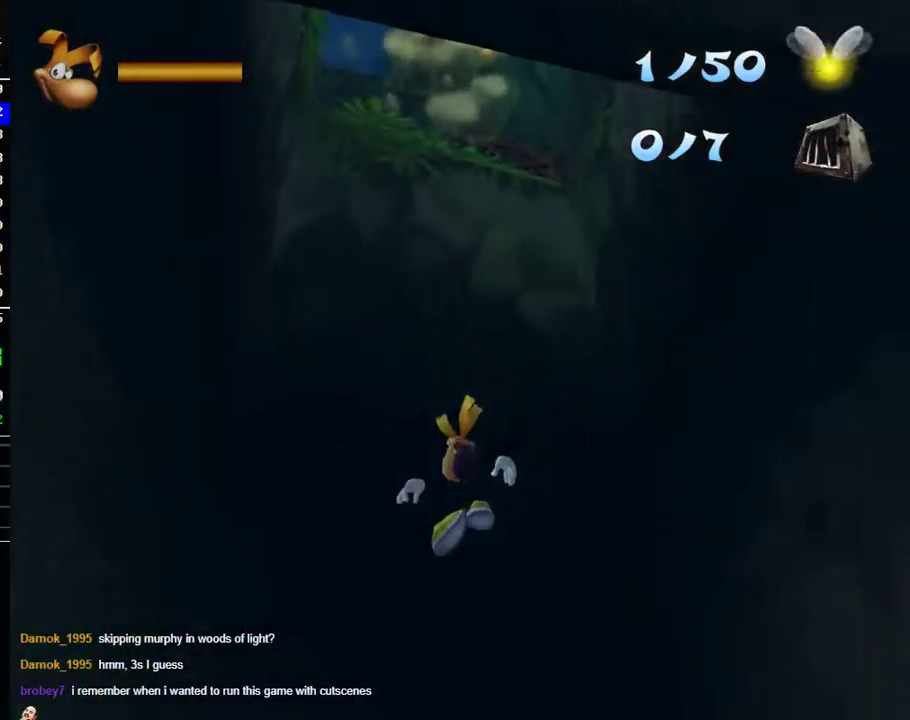
{"buttons": ["A", "R2"], "left_stick": "up", "right_stick": "center", "events": [[333, "A", "down"], [433, "A", "up"], [500, "A", "down"]]}
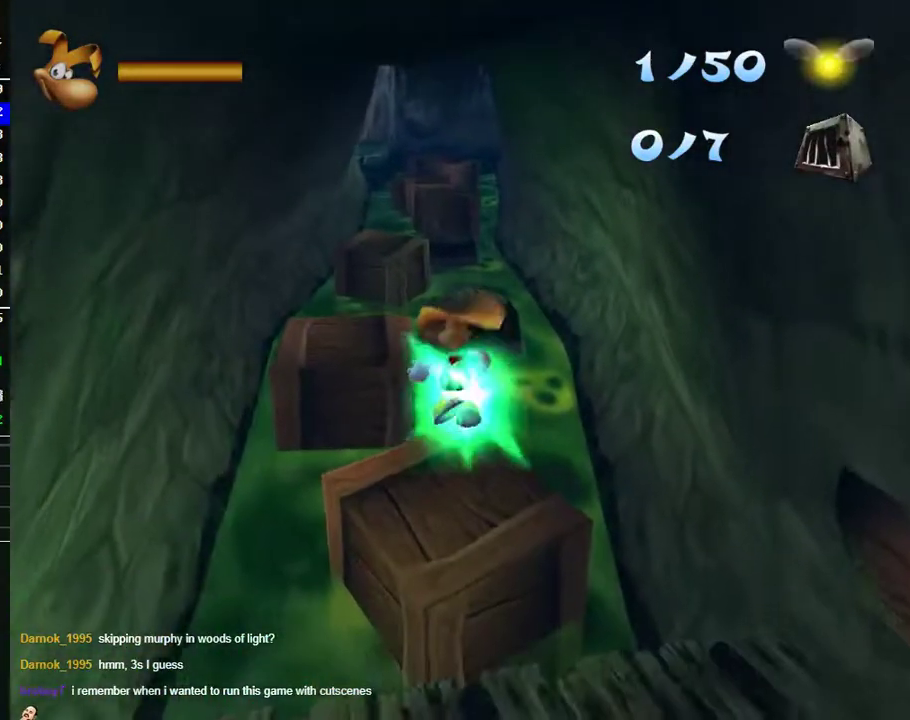
{"buttons": [], "left_stick": "up", "right_stick": "center", "events": [[67, "A", "up"], [267, "R2", "up"]]}
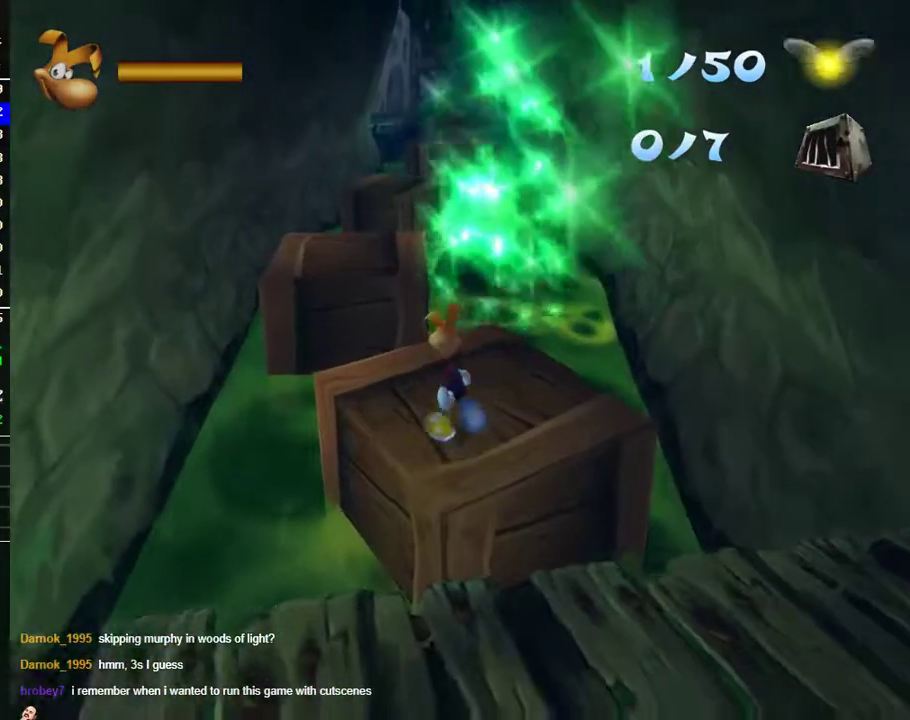
{"buttons": [], "left_stick": "up", "right_stick": "center", "events": [[367, "A", "down"], [483, "A", "up"]]}
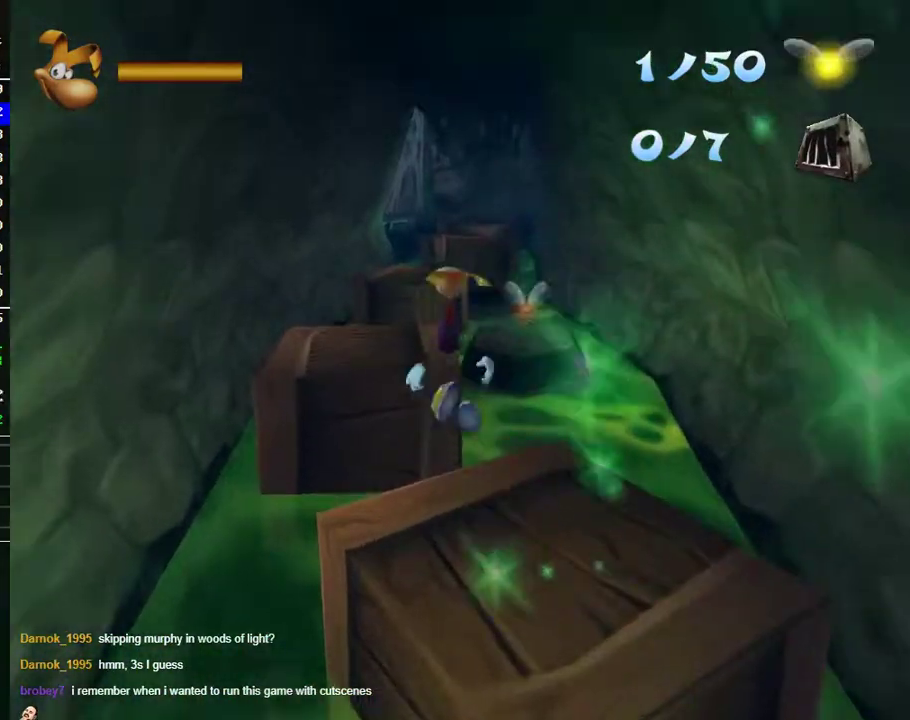
{"buttons": [], "left_stick": "up", "right_stick": "center", "events": []}
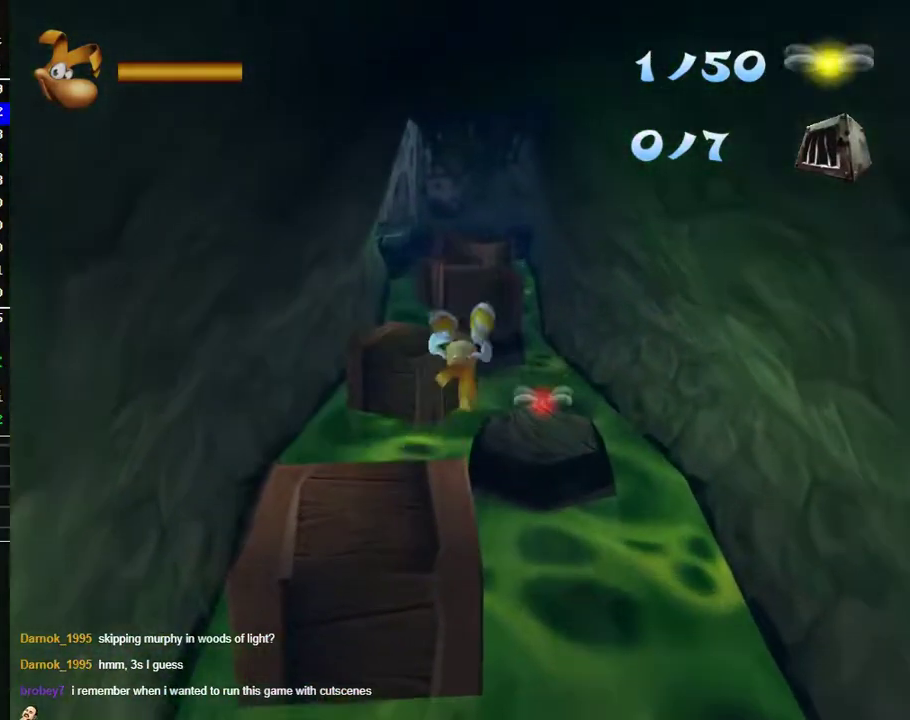
{"buttons": ["A"], "left_stick": "up", "right_stick": "center", "events": [[433, "A", "down"]]}
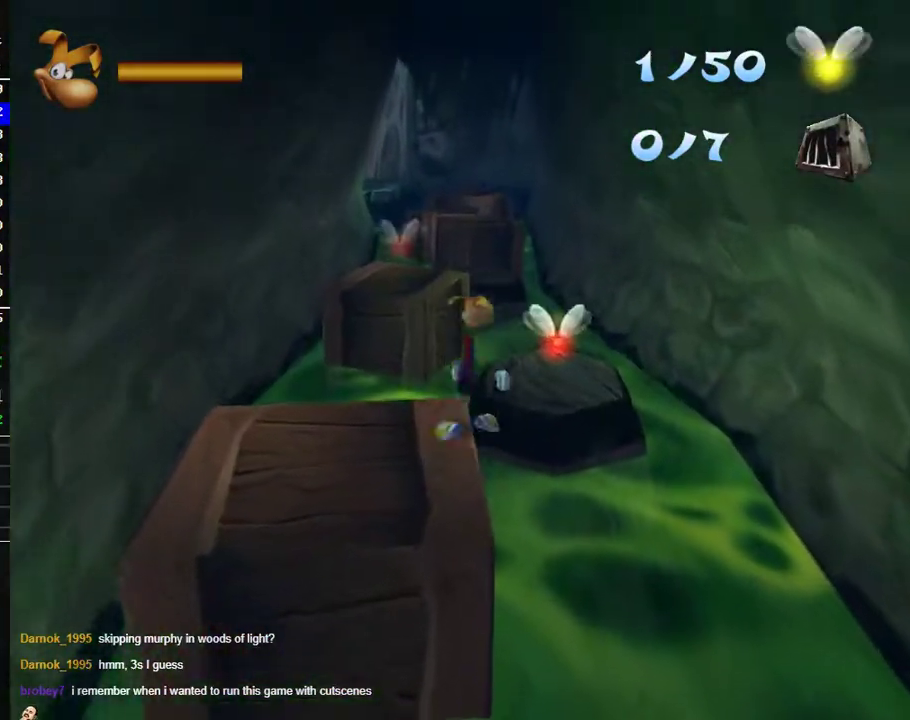
{"buttons": [], "left_stick": "up", "right_stick": "center", "events": [[50, "A", "up"], [117, "left_stick", "up-right"], [317, "left_stick", "up"]]}
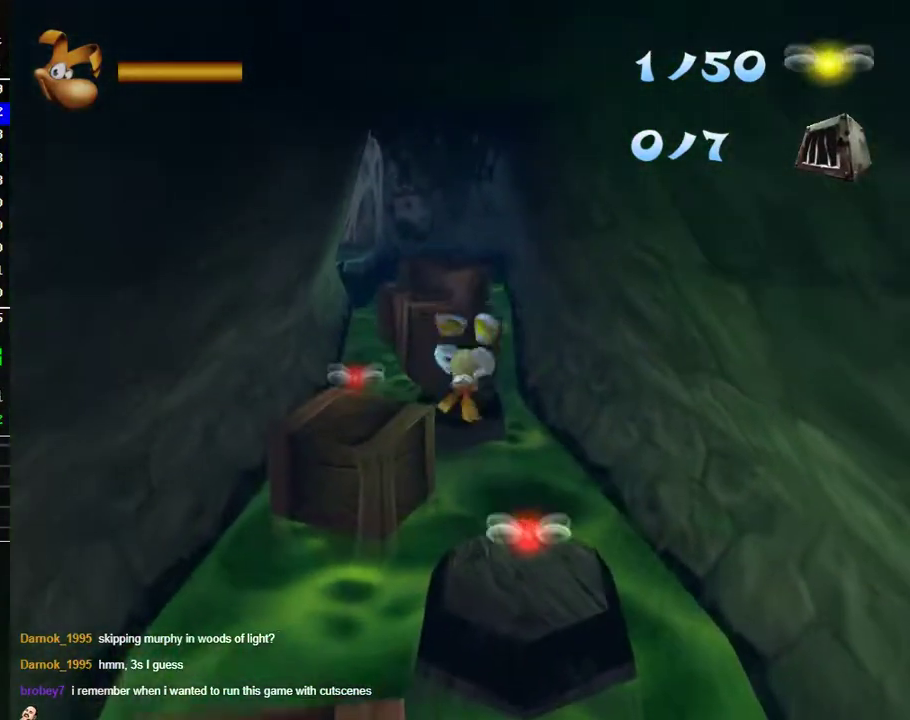
{"buttons": [], "left_stick": "up", "right_stick": "center", "events": []}
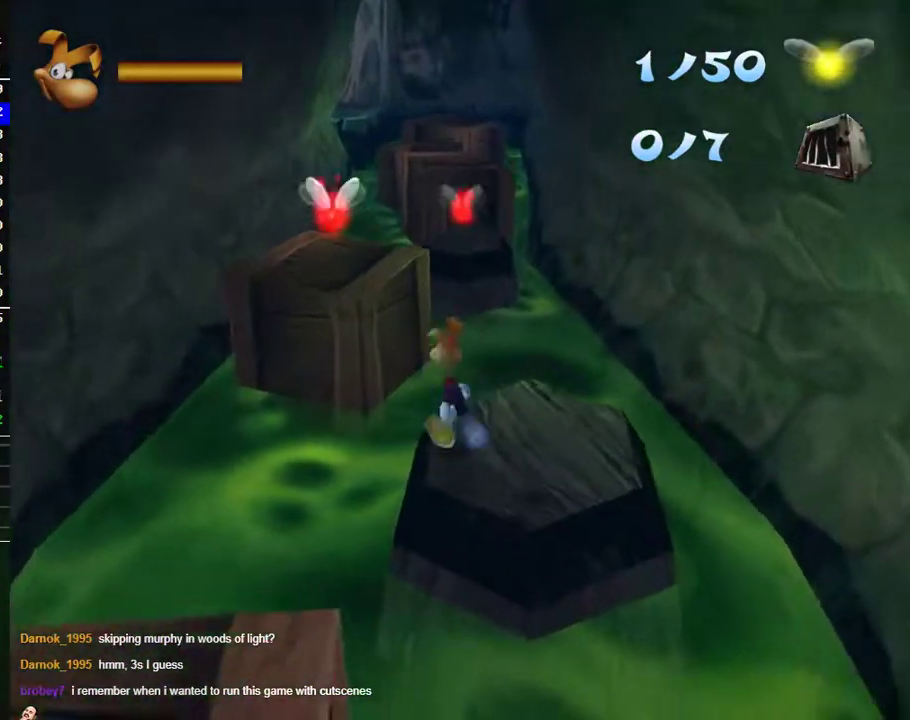
{"buttons": [], "left_stick": "up", "right_stick": "center", "events": [[50, "A", "down"], [267, "A", "up"]]}
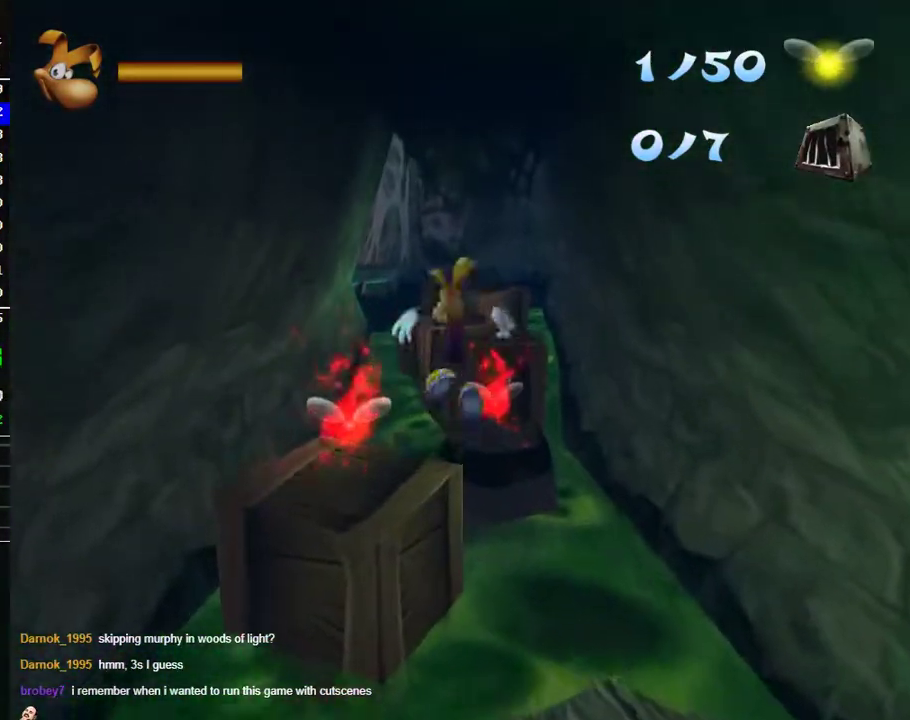
{"buttons": [], "left_stick": "up", "right_stick": "center", "events": []}
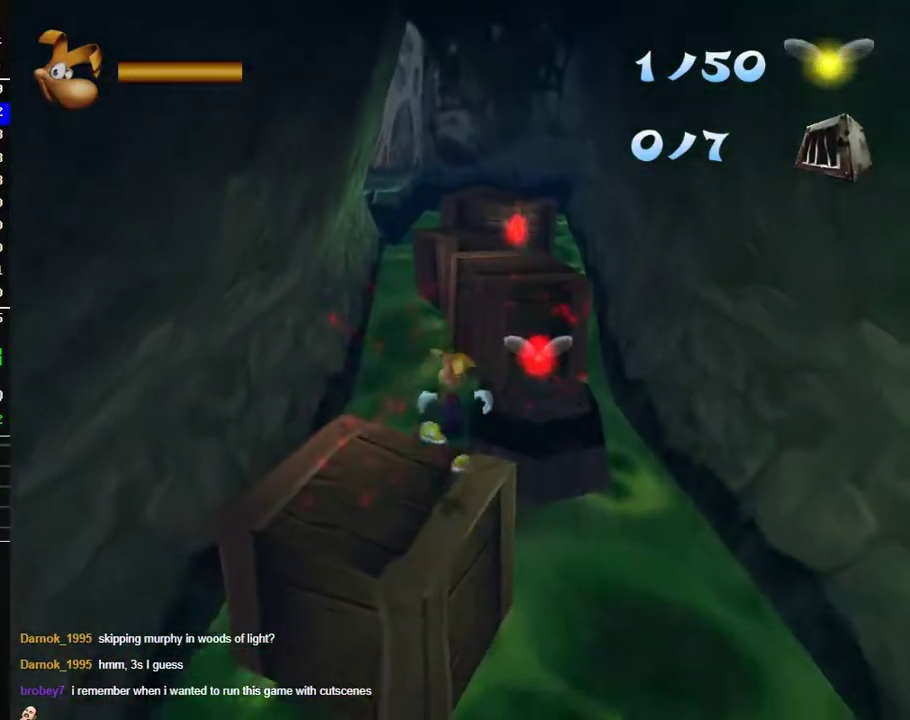
{"buttons": [], "left_stick": "up-right", "right_stick": "center", "events": [[117, "A", "down"], [167, "left_stick", "up-right"], [200, "A", "up"]]}
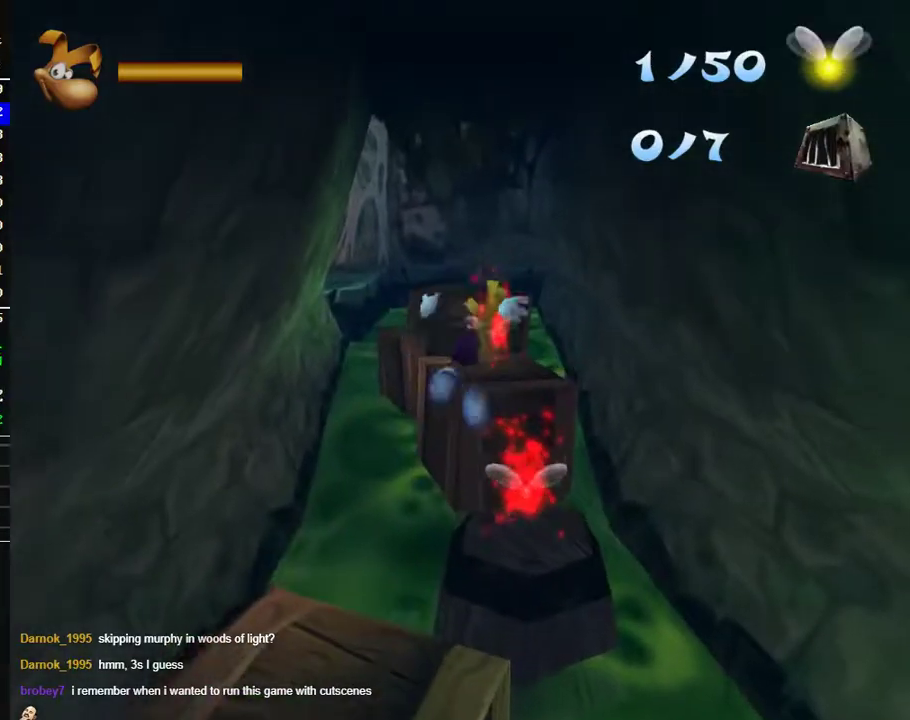
{"buttons": [], "left_stick": "up", "right_stick": "center", "events": [[67, "left_stick", "up"]]}
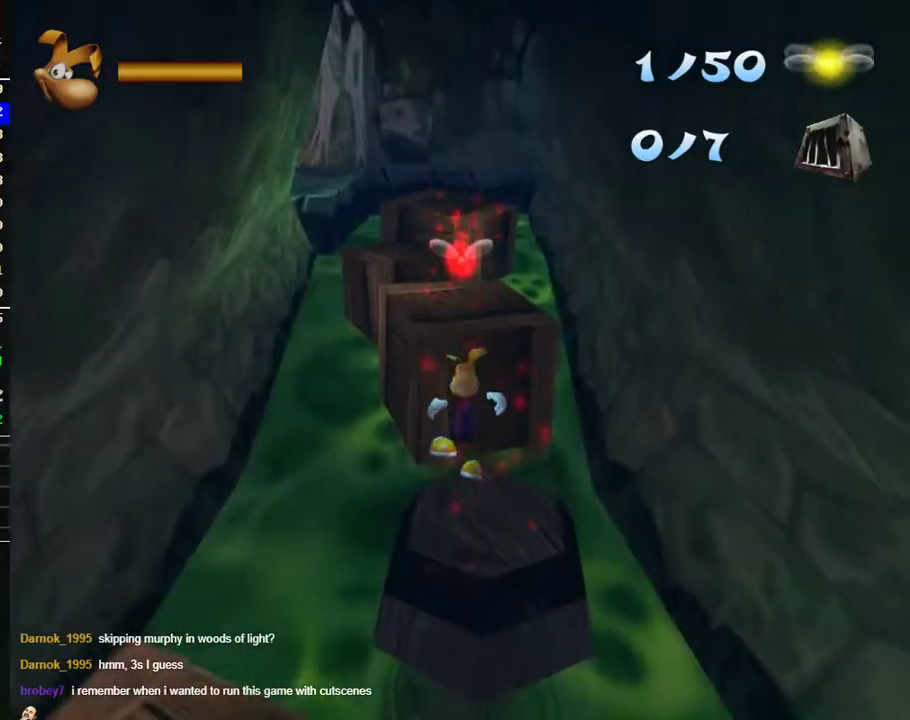
{"buttons": [], "left_stick": "up", "right_stick": "center", "events": [[183, "A", "down"], [367, "A", "up"]]}
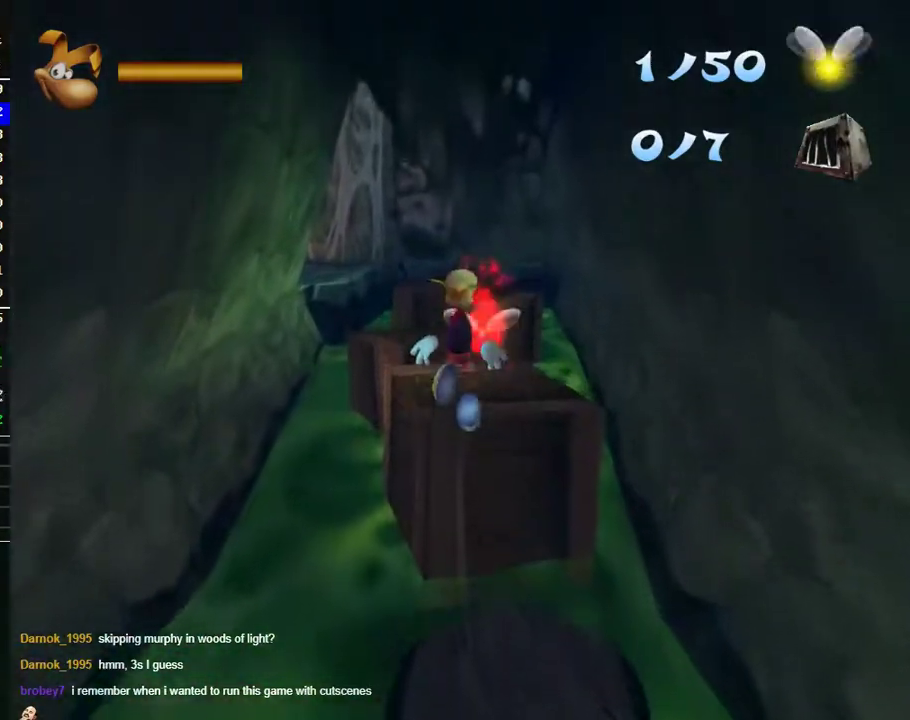
{"buttons": [], "left_stick": "up", "right_stick": "center", "events": []}
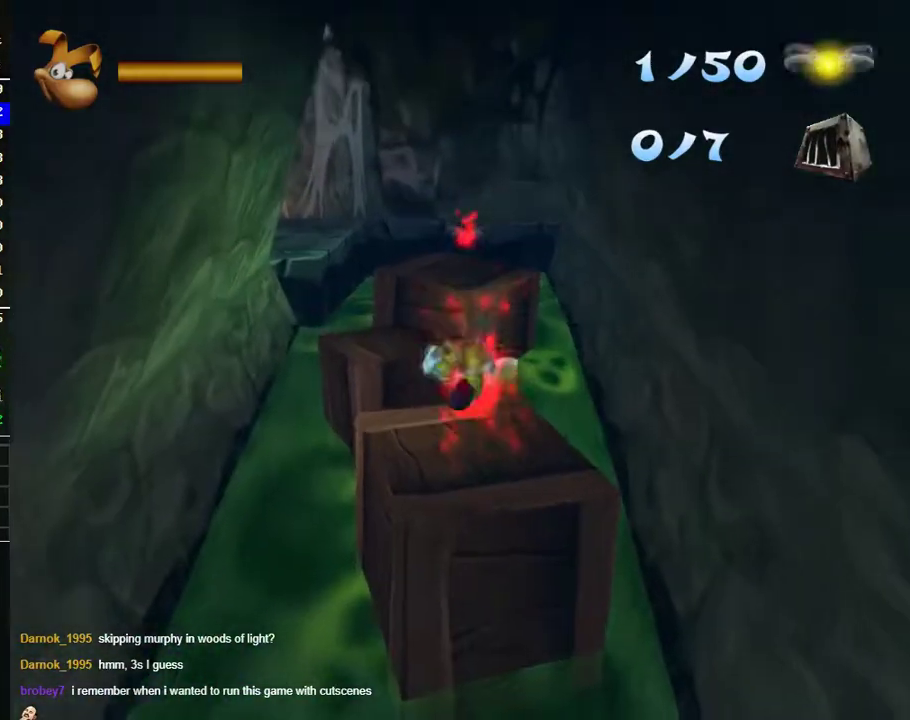
{"buttons": ["A"], "left_stick": "up", "right_stick": "center", "events": [[433, "A", "down"]]}
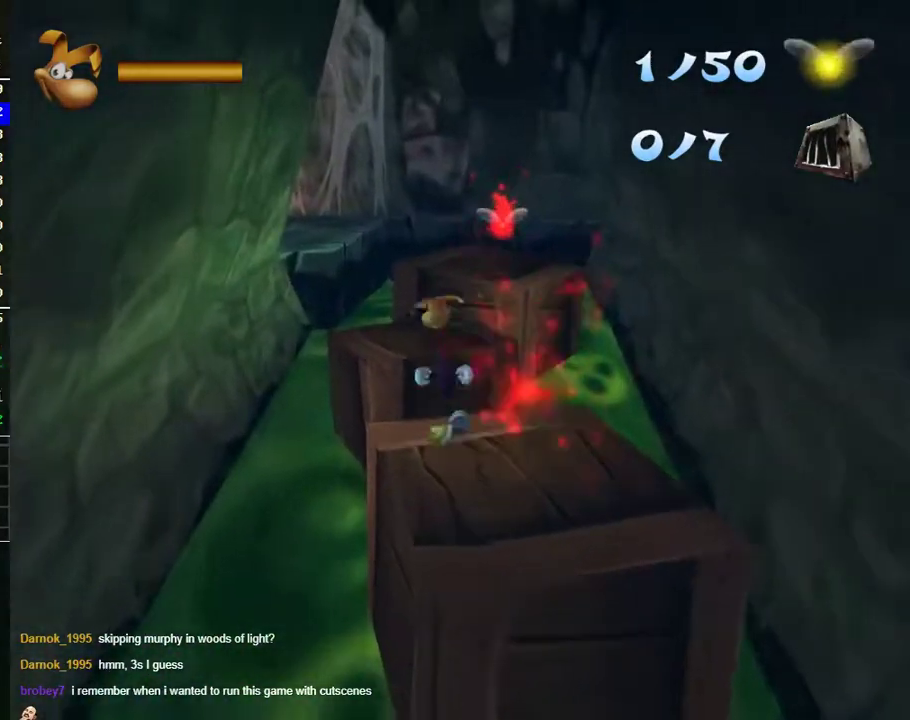
{"buttons": [], "left_stick": "up", "right_stick": "center", "events": [[83, "A", "up"]]}
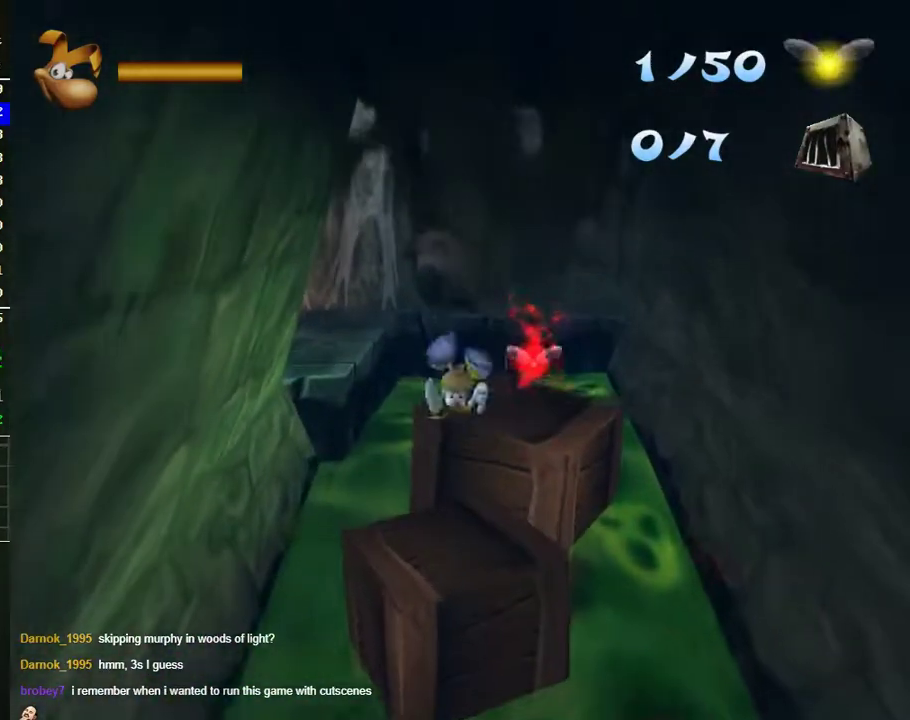
{"buttons": [], "left_stick": "up", "right_stick": "center", "events": []}
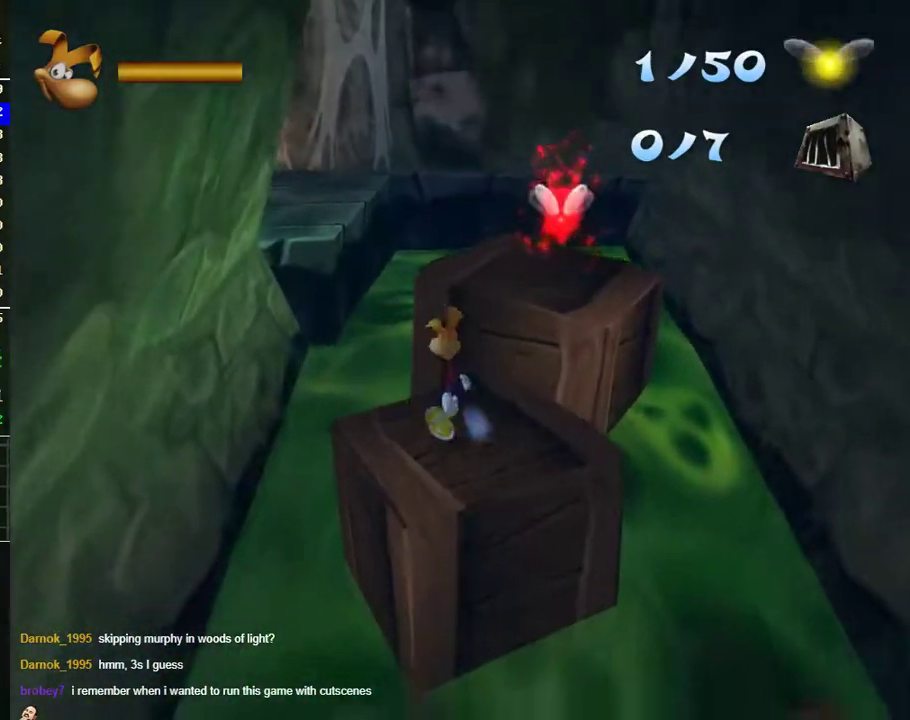
{"buttons": ["A"], "left_stick": "up-left", "right_stick": "center", "events": [[17, "left_stick", "up-left"], [233, "A", "down"]]}
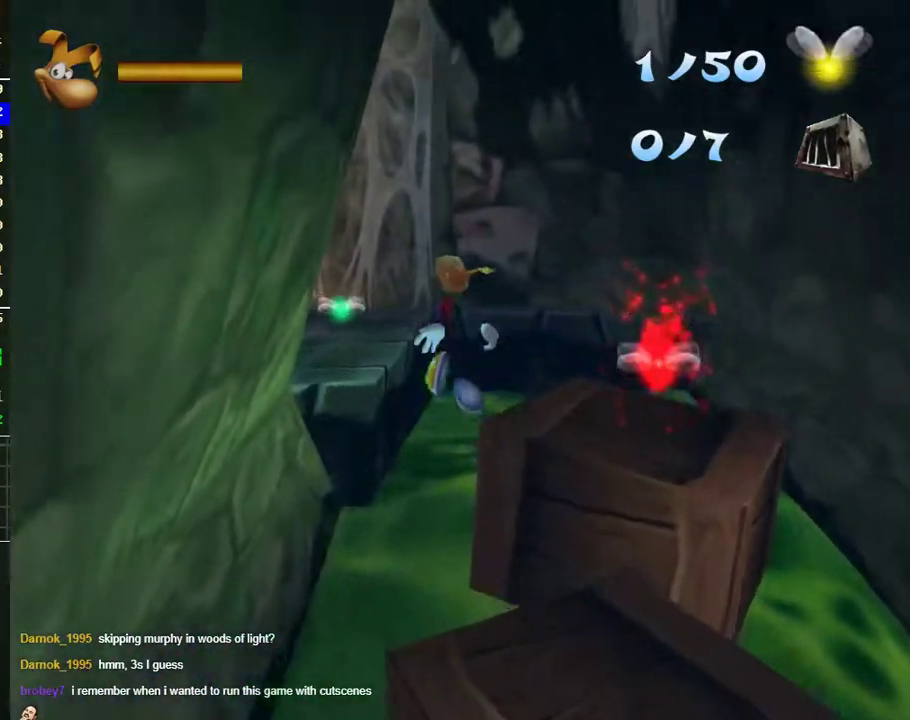
{"buttons": ["R2"], "left_stick": "up", "right_stick": "center", "events": [[167, "A", "up"], [317, "R2", "down"], [433, "left_stick", "up"]]}
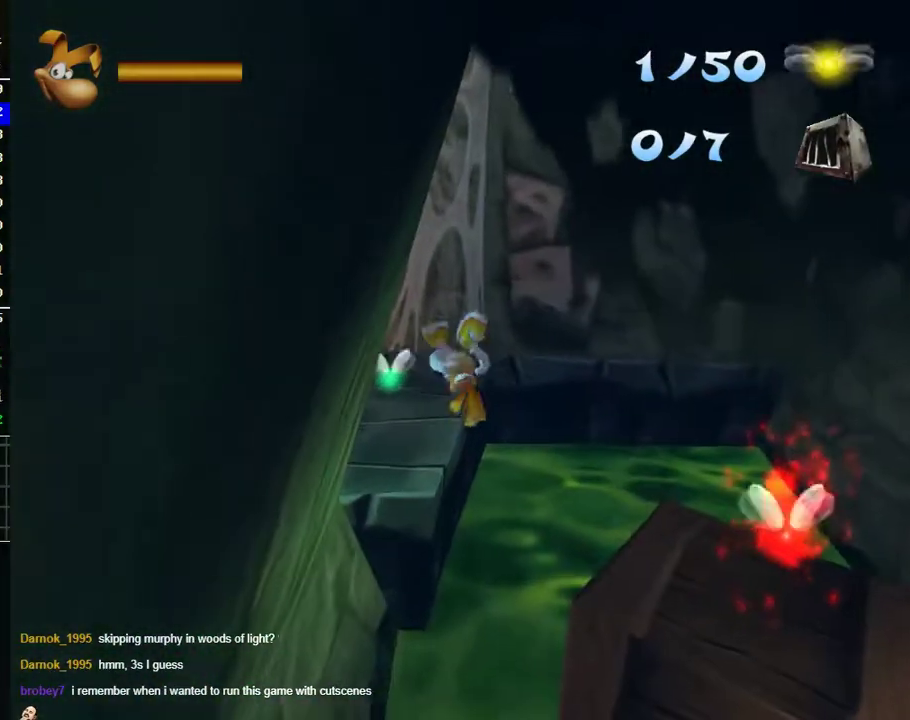
{"buttons": ["A", "R2"], "left_stick": "up", "right_stick": "center", "events": [[300, "A", "down"], [417, "A", "up"], [500, "A", "down"]]}
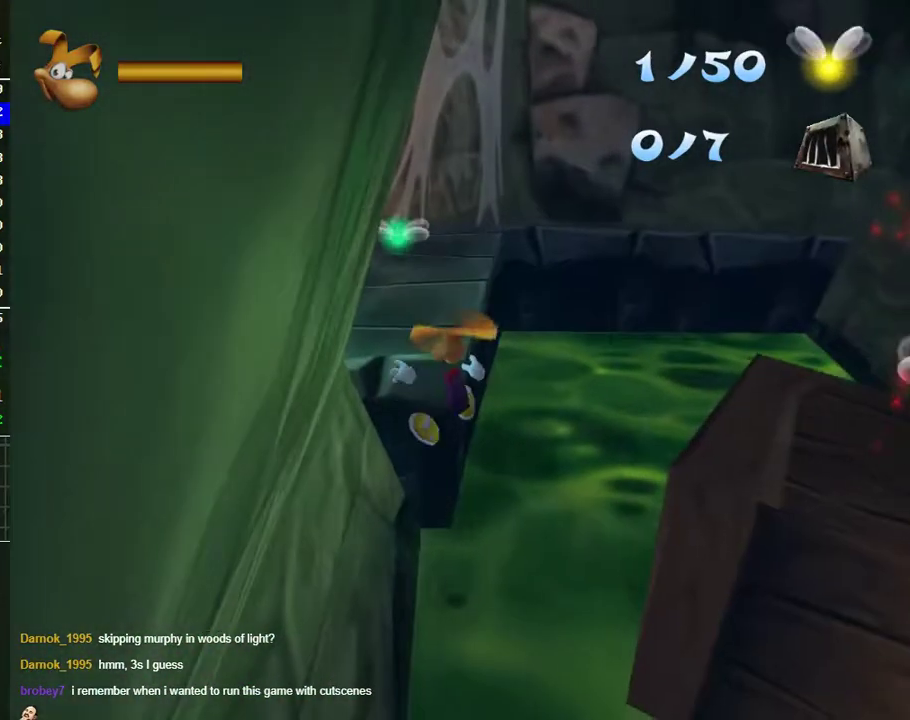
{"buttons": [], "left_stick": "up", "right_stick": "center", "events": [[167, "A", "up"], [200, "R2", "up"], [367, "A", "down"], [500, "A", "up"]]}
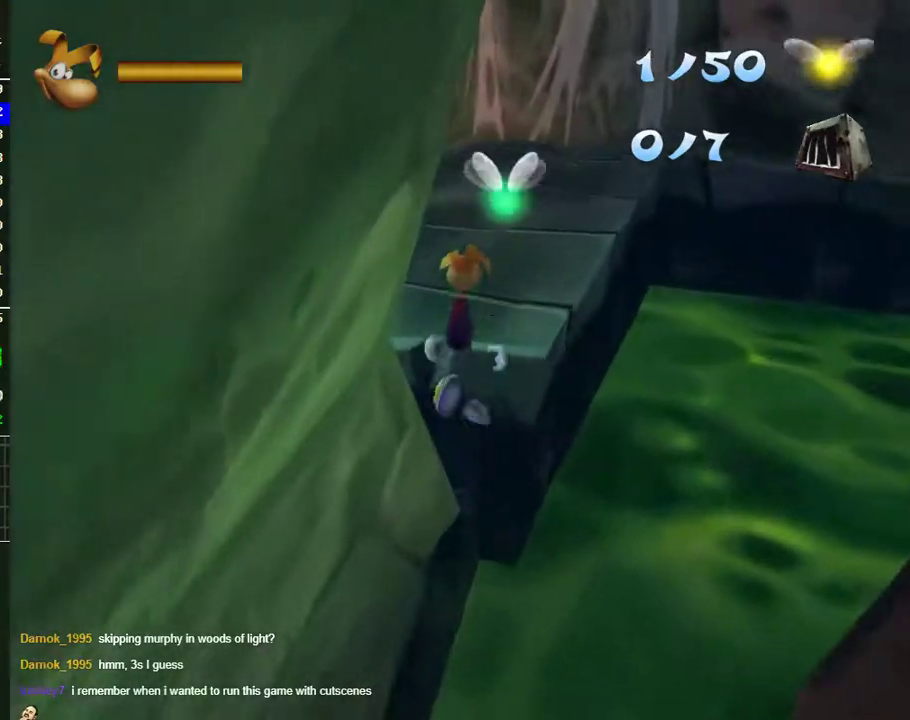
{"buttons": [], "left_stick": "up-right", "right_stick": "center", "events": [[250, "left_stick", "up-right"]]}
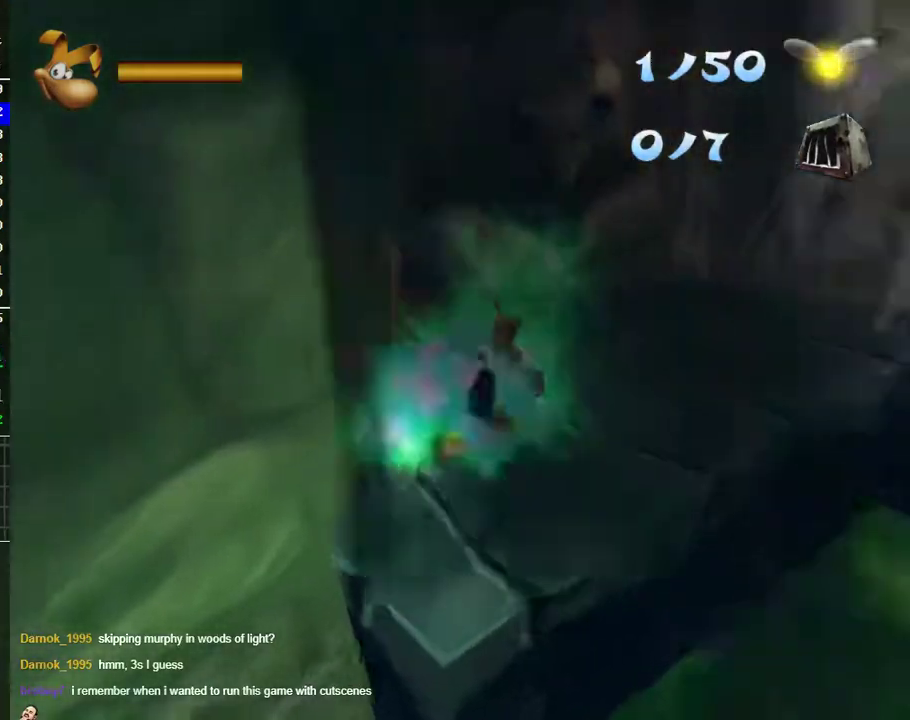
{"buttons": [], "left_stick": "up-right", "right_stick": "center", "events": [[50, "right_stick", "right"], [217, "right_stick", "center"]]}
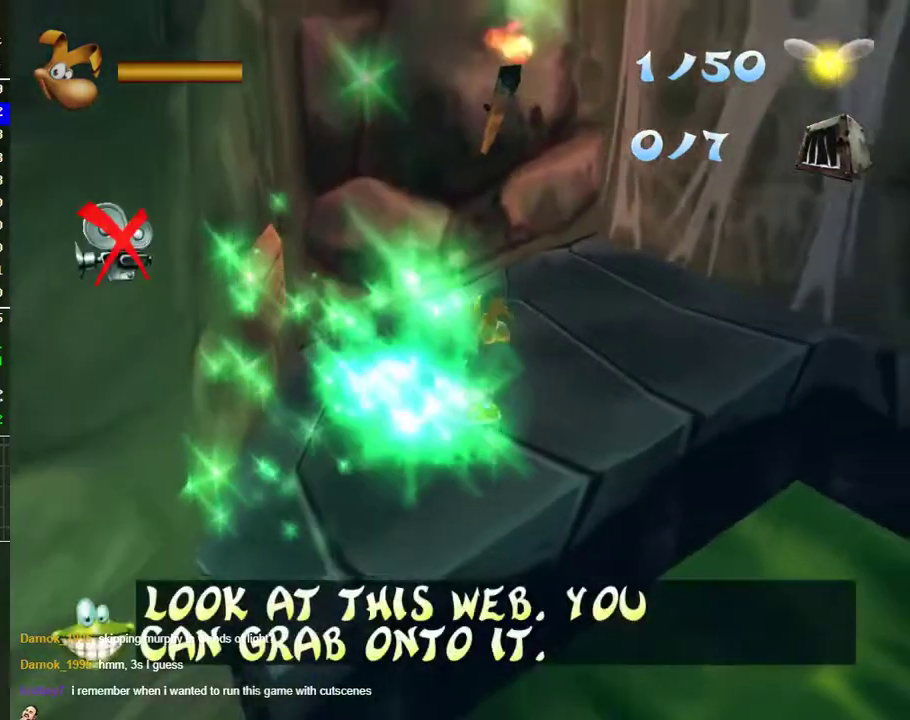
{"buttons": ["A"], "left_stick": "up-right", "right_stick": "center", "events": [[450, "A", "down"]]}
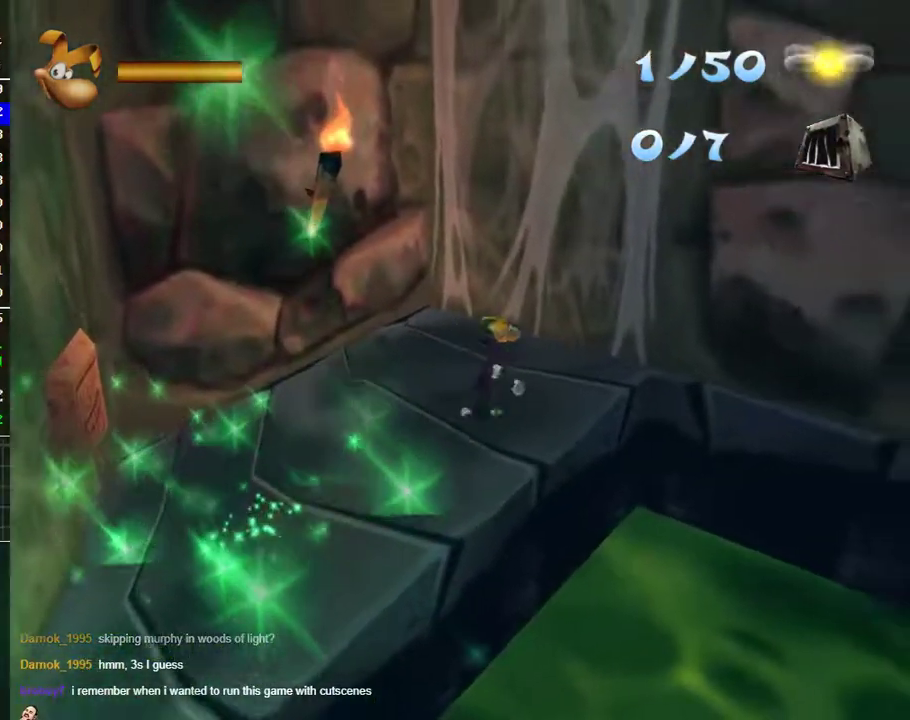
{"buttons": ["A"], "left_stick": "up", "right_stick": "center", "events": [[300, "left_stick", "up"], [367, "A", "up"], [483, "A", "down"]]}
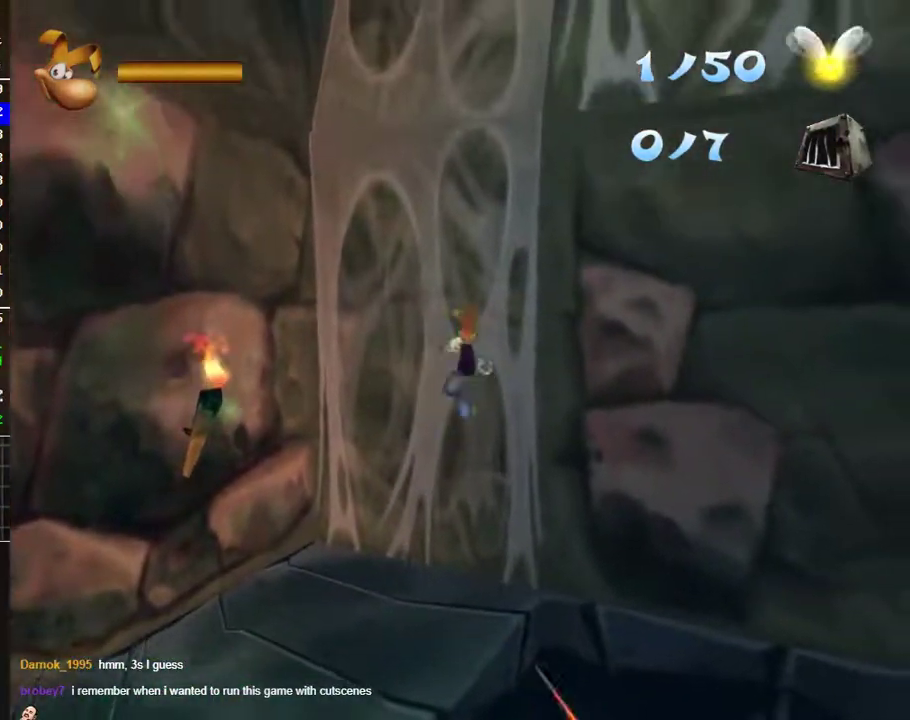
{"buttons": [], "left_stick": "up", "right_stick": "center", "events": [[50, "A", "up"], [183, "A", "down"], [283, "A", "up"], [350, "A", "down"], [450, "A", "up"]]}
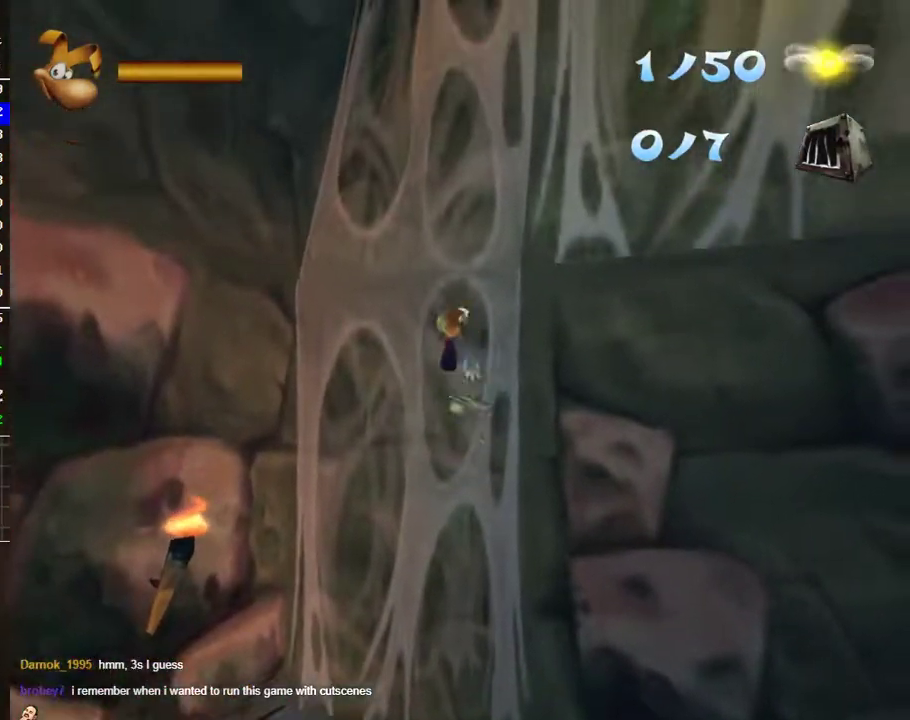
{"buttons": [], "left_stick": "up-right", "right_stick": "center", "events": [[17, "A", "down"], [117, "A", "up"], [167, "left_stick", "up-right"], [200, "A", "down"], [283, "A", "up"], [367, "A", "down"], [483, "A", "up"]]}
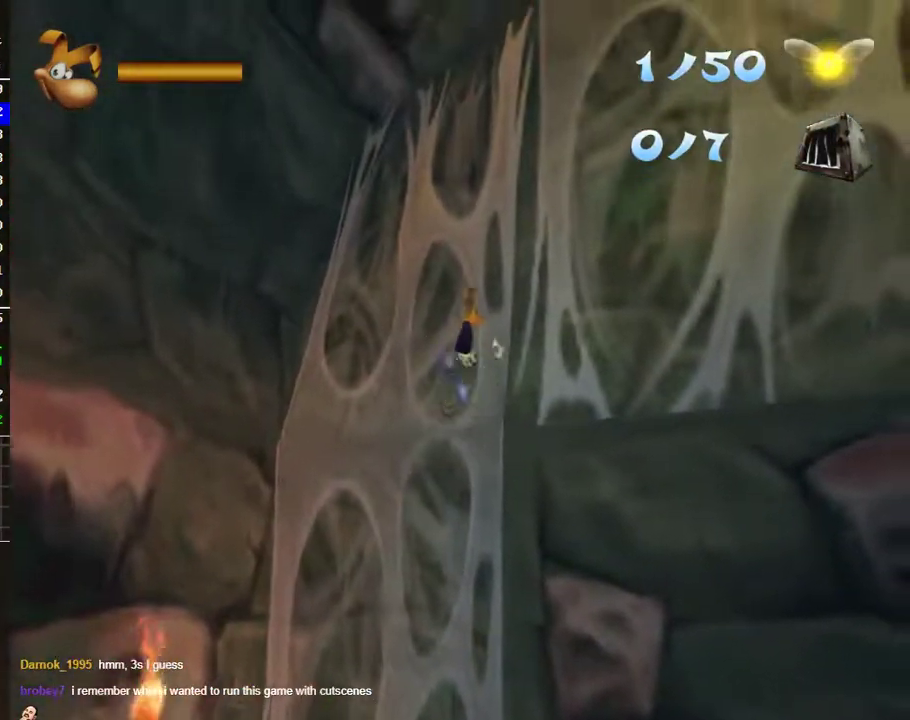
{"buttons": [], "left_stick": "right", "right_stick": "center", "events": [[33, "A", "down"], [67, "left_stick", "right"], [150, "A", "up"], [217, "A", "down"], [333, "A", "up"], [400, "A", "down"], [483, "A", "up"]]}